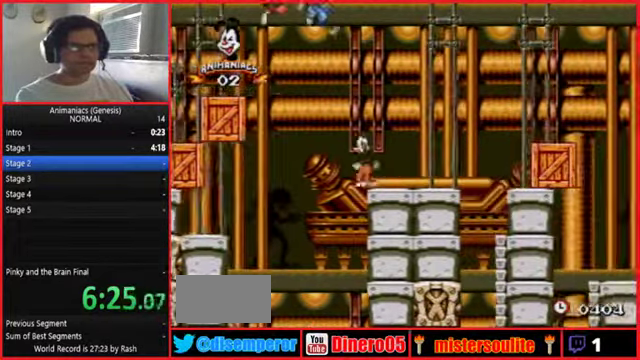
Gameplay with a controller (Nintendo layout); each line is a JSON object with the inputs held at the frame after it. "events" lists button and stick changes between this image and that frame as [ms after this image, input, new state], when the widget could be followed in between. Not read: A B DPAD_DOWN DPAD_LEFT L1 L2 L3 R1 R2 R3 SELECT START X Y.
{"buttons": ["DPAD_RIGHT"], "events": []}
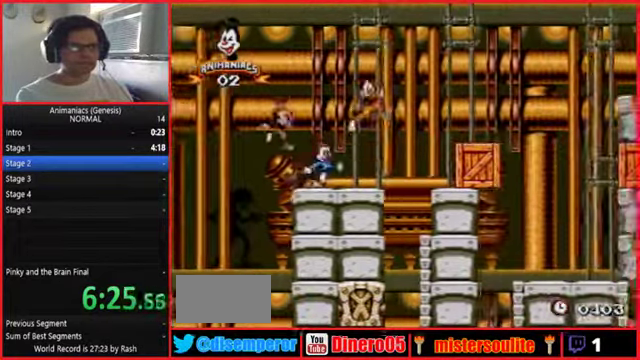
{"buttons": [], "events": [[100, "DPAD_RIGHT", "up"], [234, "DPAD_RIGHT", "down"], [400, "DPAD_RIGHT", "up"]]}
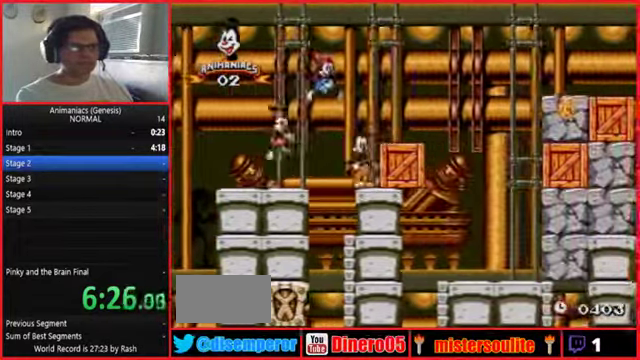
{"buttons": [], "events": [[234, "DPAD_UP", "down"], [434, "DPAD_UP", "up"]]}
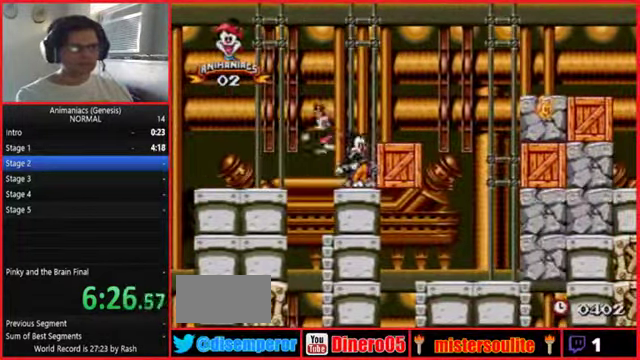
{"buttons": ["DPAD_UP"], "events": [[400, "DPAD_UP", "down"]]}
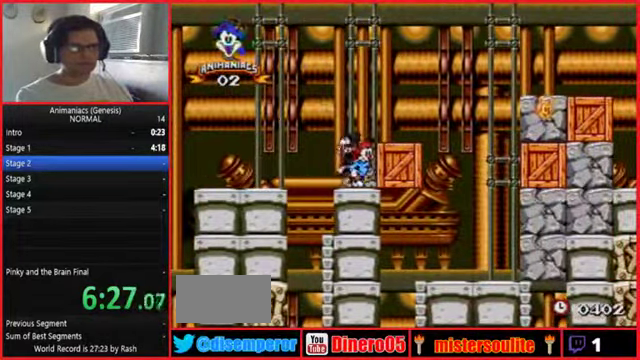
{"buttons": [], "events": [[300, "DPAD_UP", "up"]]}
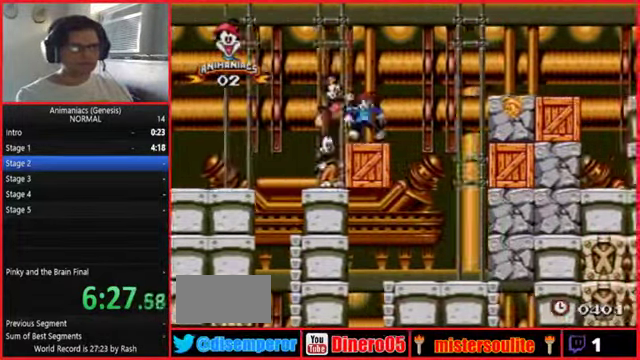
{"buttons": [], "events": [[134, "DPAD_UP", "down"], [400, "DPAD_UP", "up"]]}
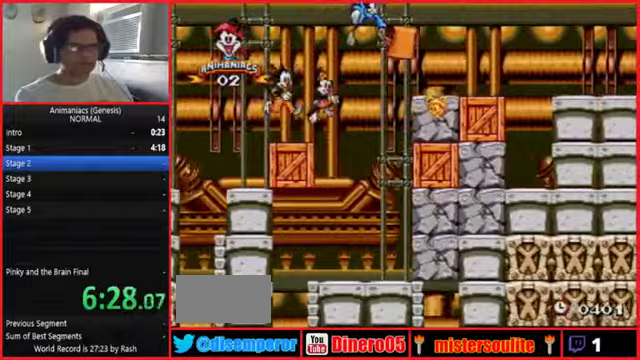
{"buttons": [], "events": [[300, "DPAD_RIGHT", "down"], [467, "DPAD_RIGHT", "up"]]}
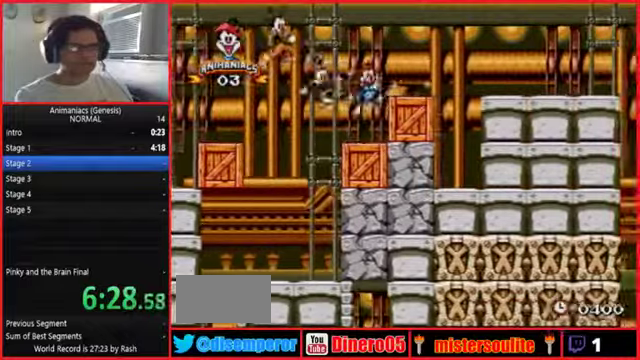
{"buttons": [], "events": [[167, "DPAD_UP", "down"], [267, "DPAD_UP", "up"]]}
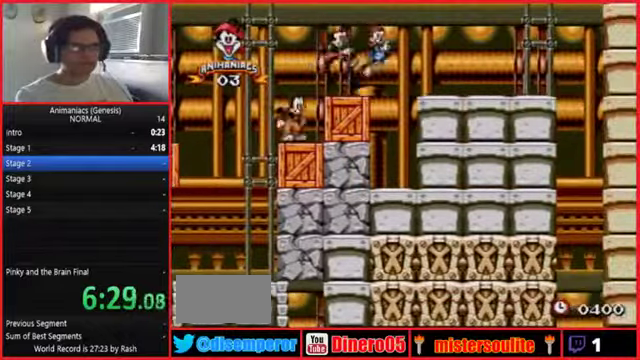
{"buttons": [], "events": []}
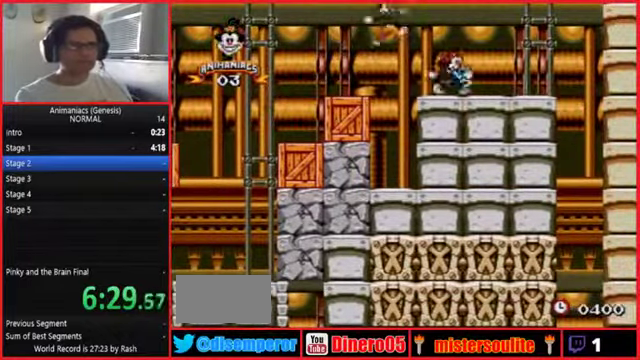
{"buttons": [], "events": []}
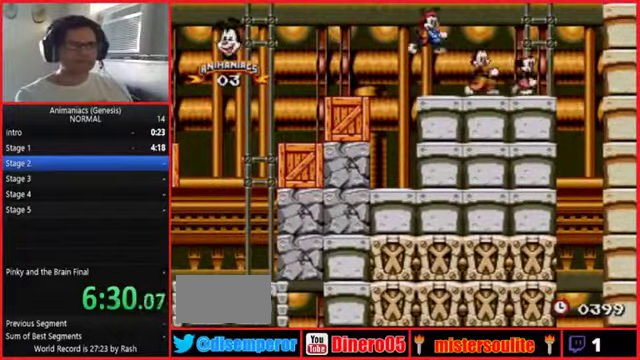
{"buttons": [], "events": [[167, "DPAD_RIGHT", "down"], [233, "DPAD_RIGHT", "up"], [300, "DPAD_RIGHT", "down"], [400, "DPAD_RIGHT", "up"]]}
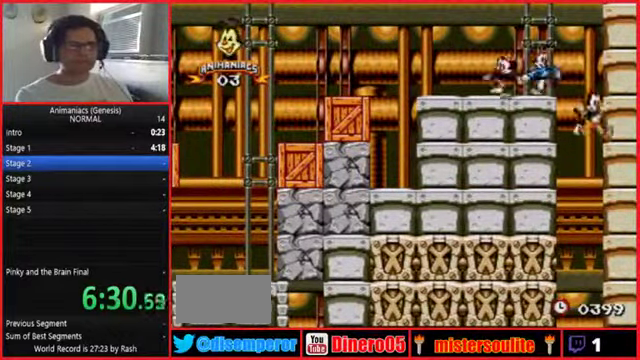
{"buttons": ["DPAD_UP"], "events": [[133, "DPAD_UP", "down"], [200, "DPAD_RIGHT", "down"], [267, "DPAD_UP", "up"], [367, "DPAD_UP", "down"], [467, "DPAD_RIGHT", "up"]]}